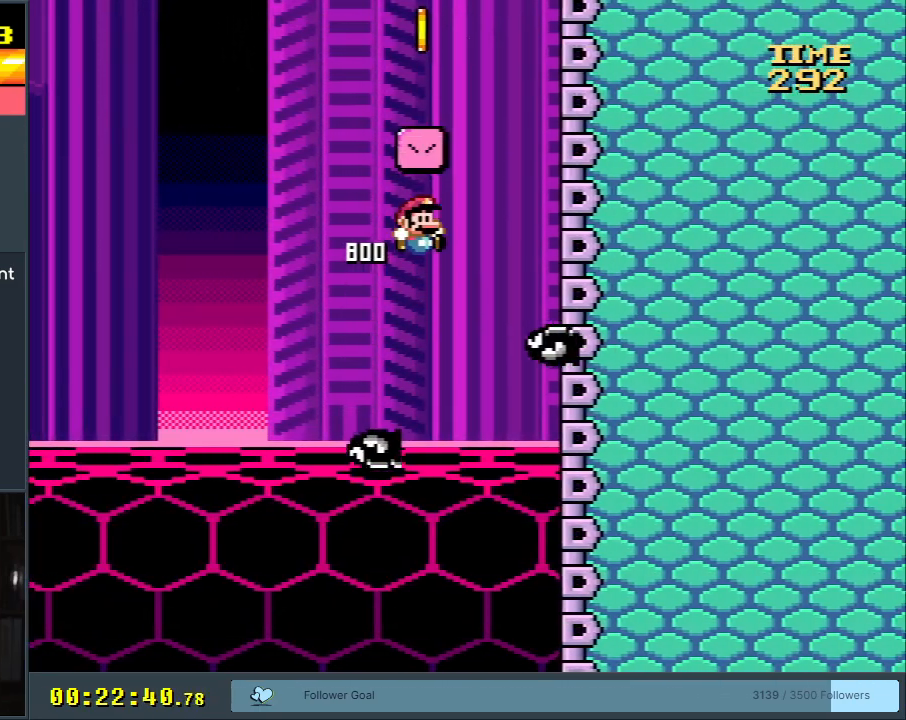
Gameplay with a controller (Nintendo layout); each line is a JSON object with the inputs held at the frame after it. "events" lists button and stick changes between this image and that frame as [ms after this image, input, new state], when the widget could be followed in between. Not read: L3 R3.
{"buttons": ["B", "Y", "DPAD_LEFT"], "events": [[117, "DPAD_RIGHT", "up"], [250, "DPAD_LEFT", "down"], [383, "DPAD_LEFT", "up"], [467, "DPAD_LEFT", "down"]]}
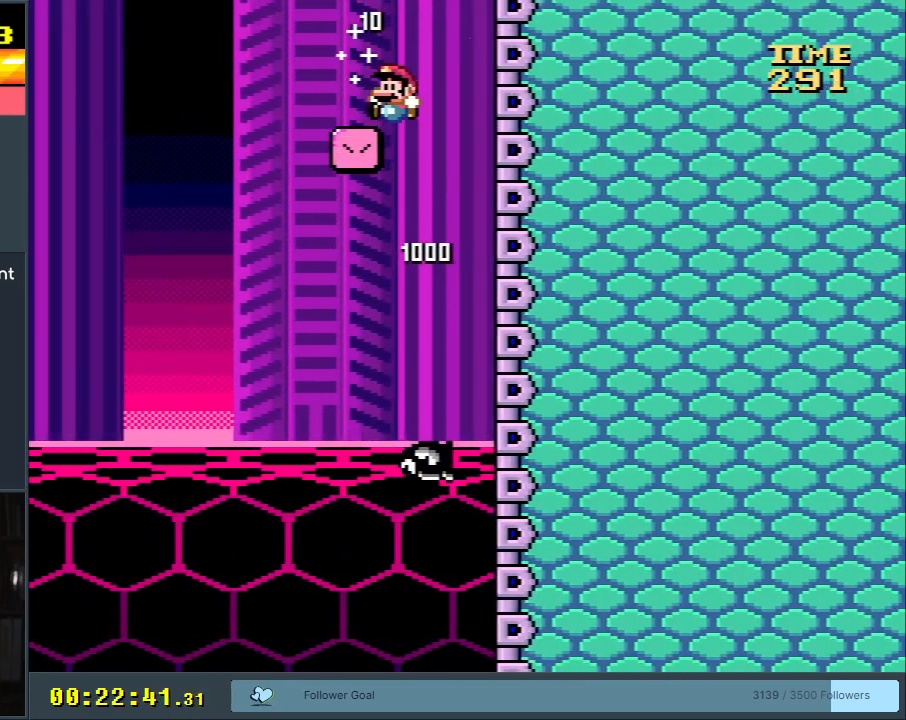
{"buttons": ["Y"], "events": [[50, "DPAD_LEFT", "up"], [117, "B", "up"], [217, "DPAD_RIGHT", "down"], [300, "DPAD_RIGHT", "up"]]}
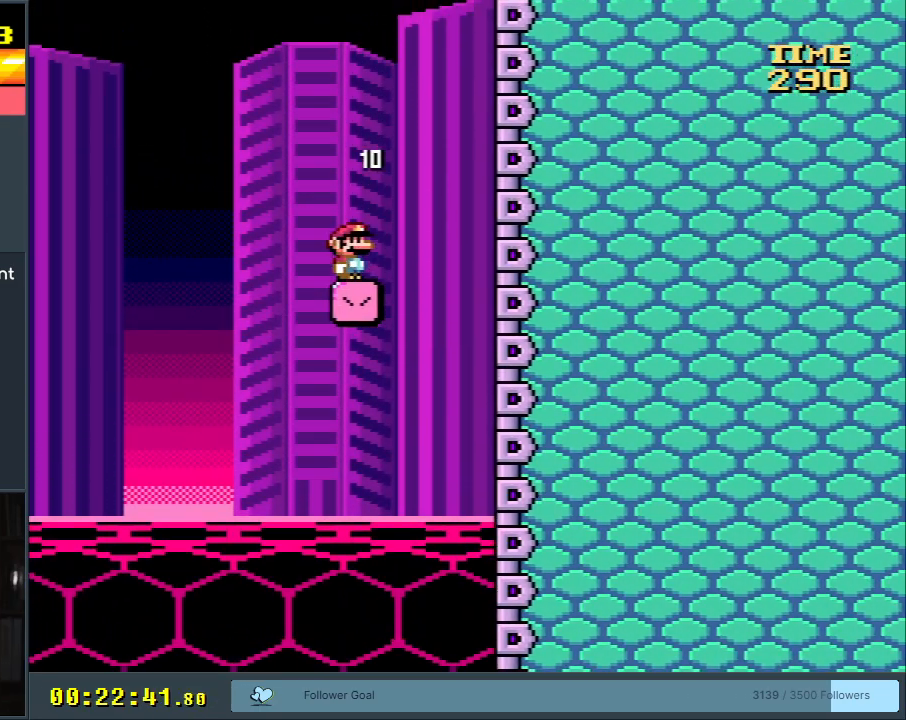
{"buttons": ["Y"], "events": []}
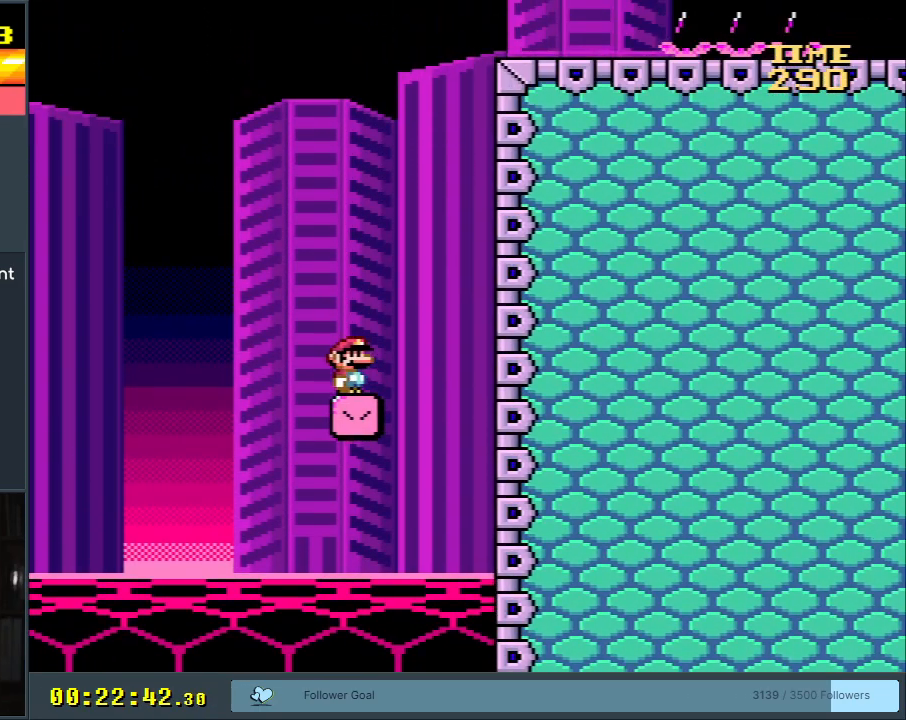
{"buttons": ["B", "Y"], "events": [[117, "B", "down"], [267, "DPAD_RIGHT", "down"], [317, "DPAD_RIGHT", "up"]]}
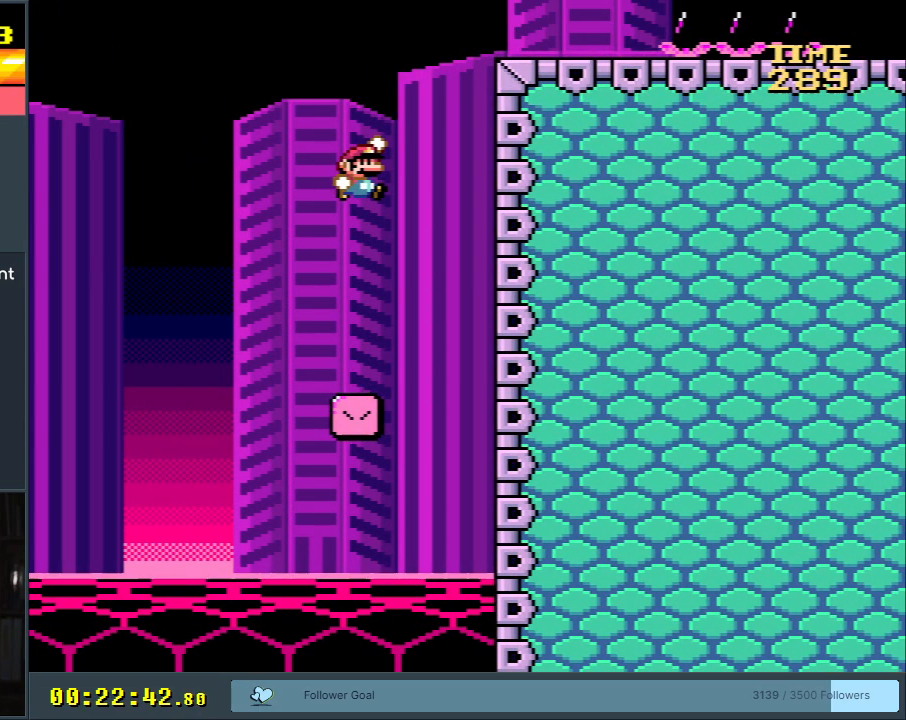
{"buttons": ["B", "Y"], "events": []}
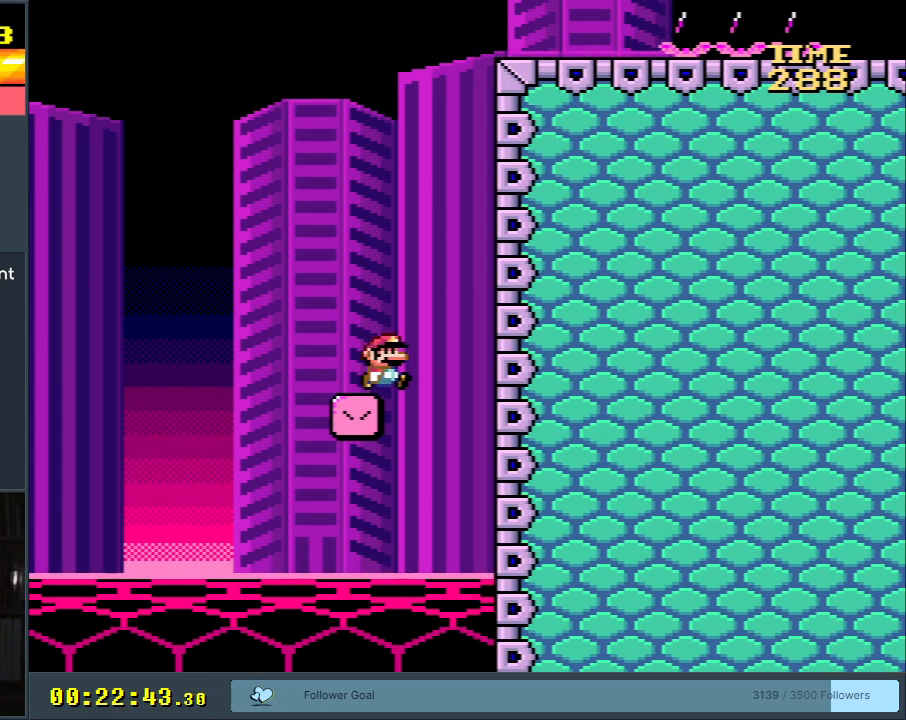
{"buttons": ["DPAD_RIGHT"], "events": [[33, "B", "up"], [100, "Y", "up"], [450, "DPAD_RIGHT", "down"]]}
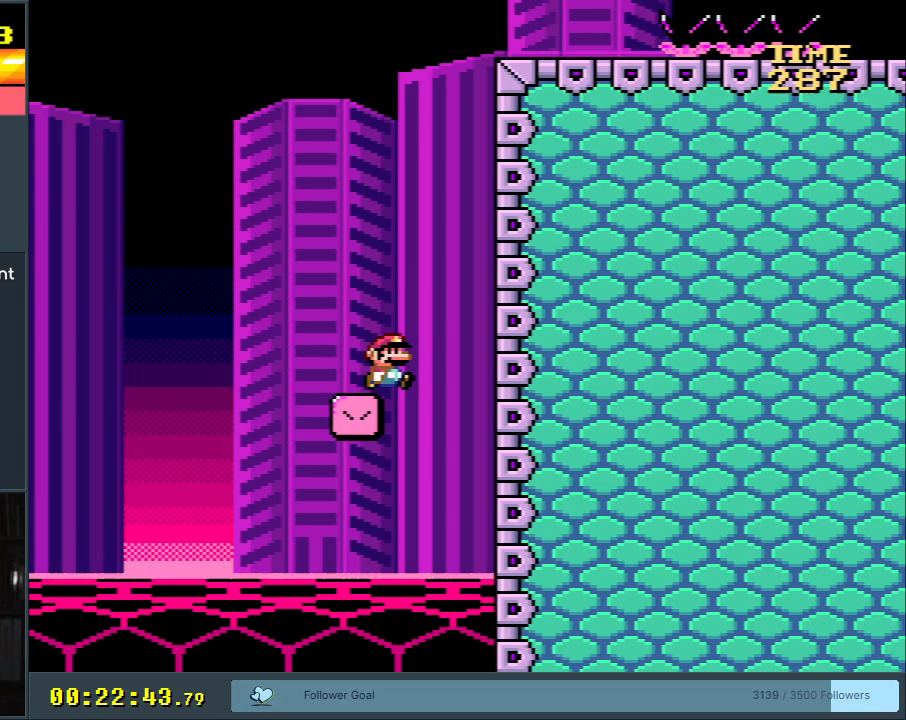
{"buttons": ["DPAD_DOWN"], "events": [[33, "DPAD_RIGHT", "up"], [150, "DPAD_DOWN", "down"]]}
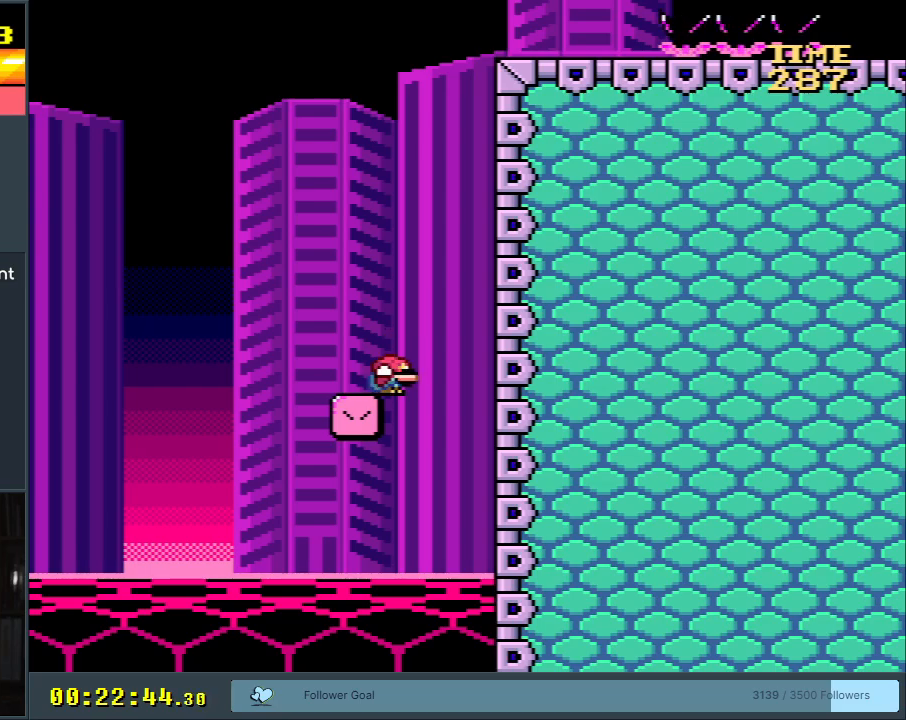
{"buttons": ["DPAD_DOWN"], "events": [[183, "DPAD_RIGHT", "down"], [250, "DPAD_DOWN", "up"], [283, "DPAD_DOWN", "down"], [383, "DPAD_RIGHT", "up"]]}
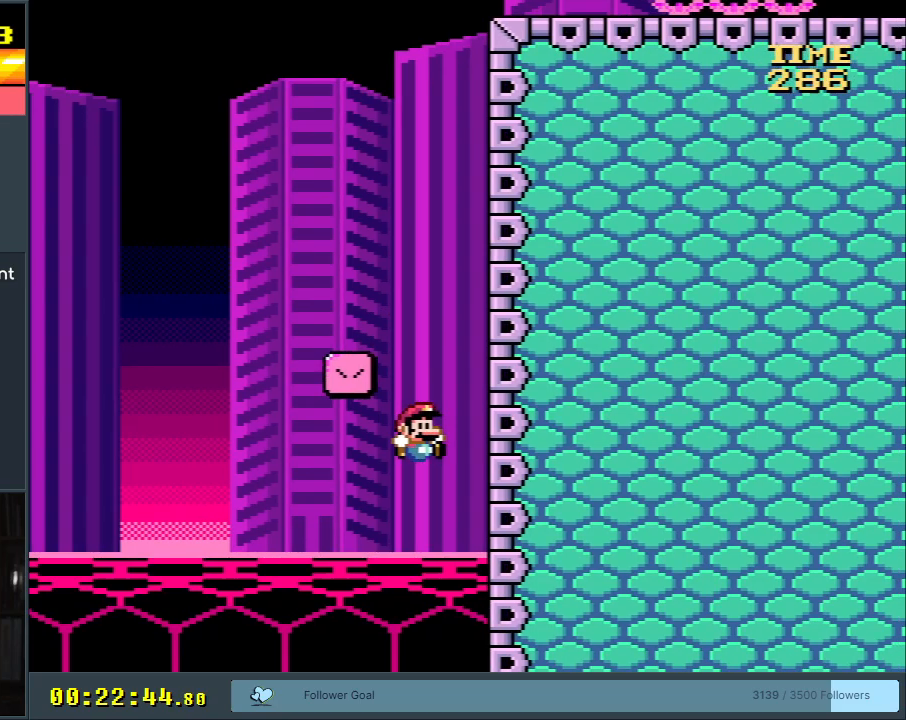
{"buttons": ["DPAD_DOWN"], "events": []}
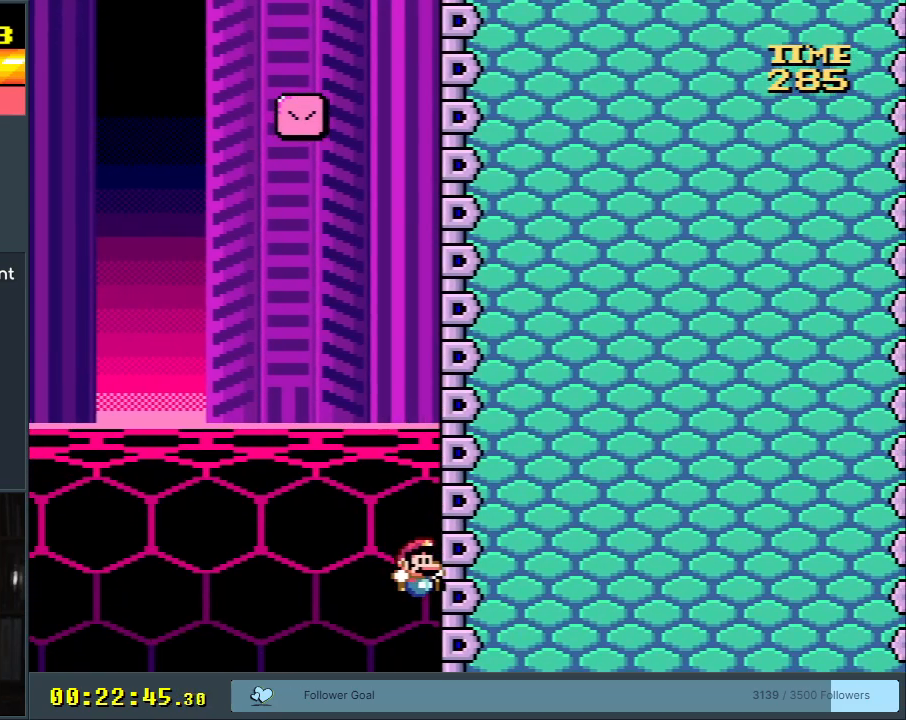
{"buttons": [], "events": [[150, "DPAD_RIGHT", "down"], [200, "DPAD_DOWN", "up"], [433, "DPAD_RIGHT", "up"]]}
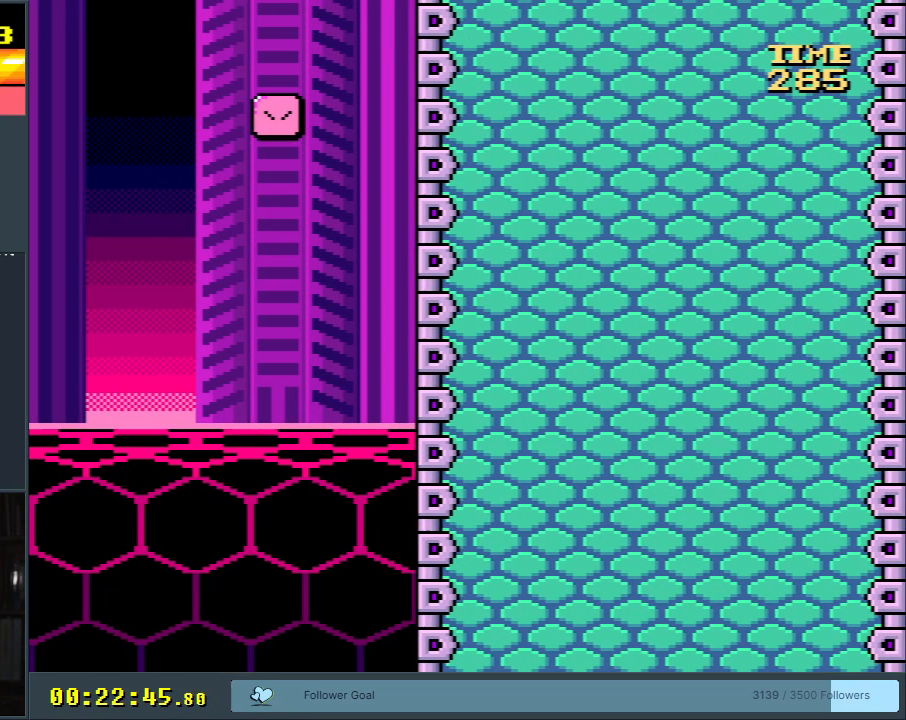
{"buttons": ["A"], "events": [[83, "A", "down"], [200, "A", "up"], [267, "A", "down"], [400, "A", "up"], [467, "A", "down"]]}
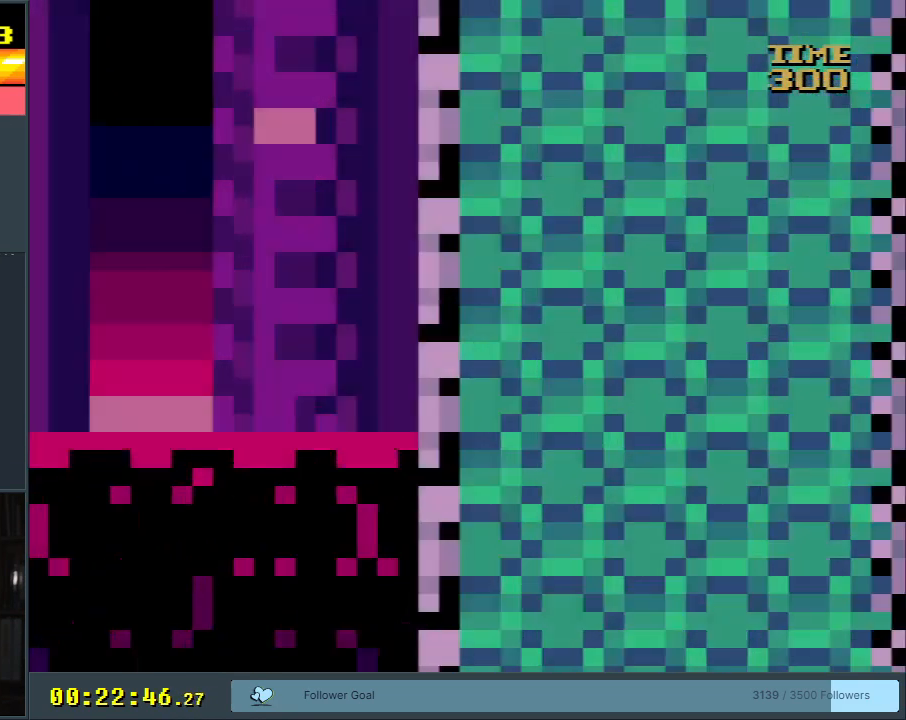
{"buttons": [], "events": [[83, "A", "up"]]}
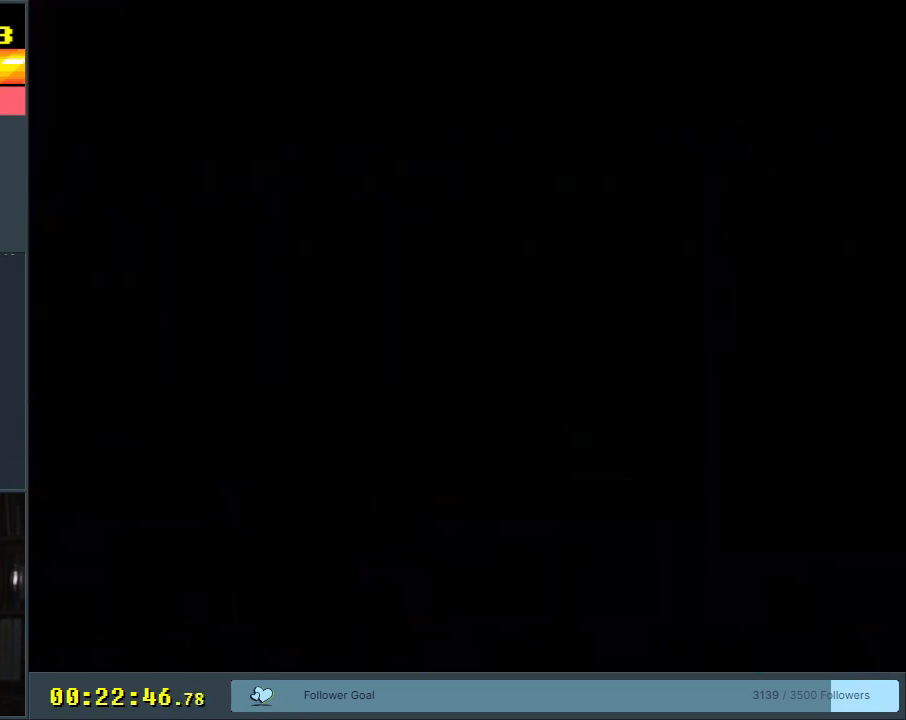
{"buttons": ["B", "Y", "DPAD_RIGHT"], "events": [[33, "DPAD_RIGHT", "down"], [33, "Y", "down"], [217, "B", "down"]]}
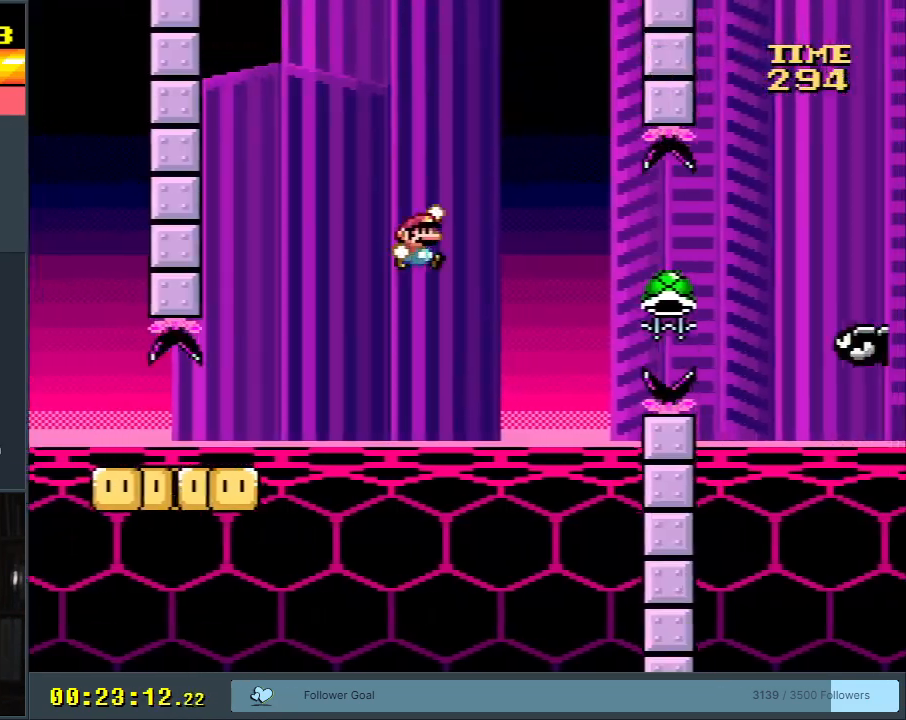
{"buttons": ["B", "Y", "DPAD_RIGHT"], "events": [[267, "B", "up"], [367, "B", "down"]]}
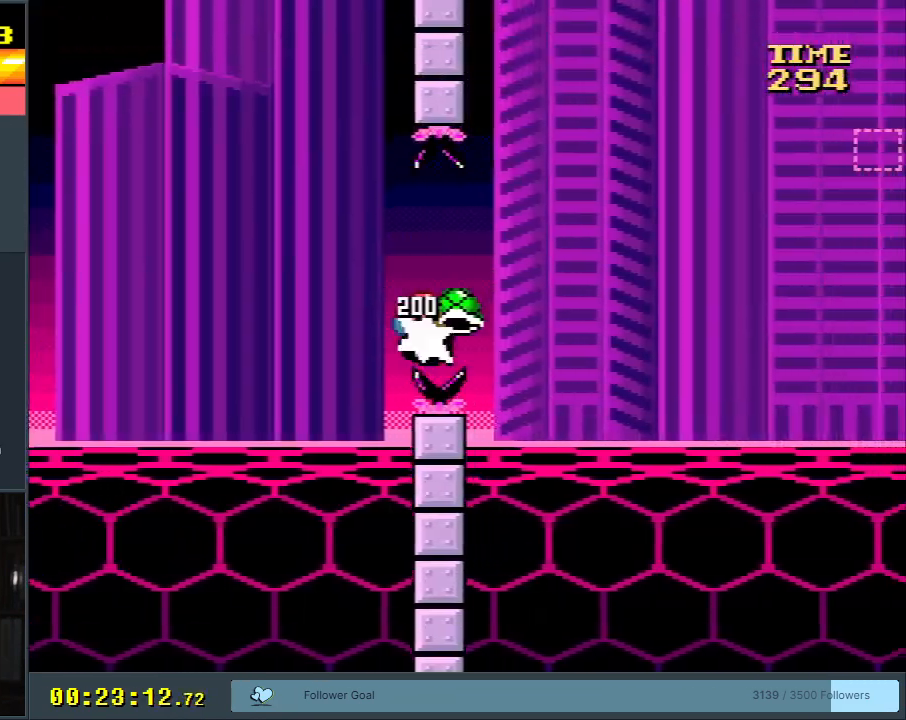
{"buttons": ["Y", "DPAD_RIGHT"], "events": [[500, "B", "up"]]}
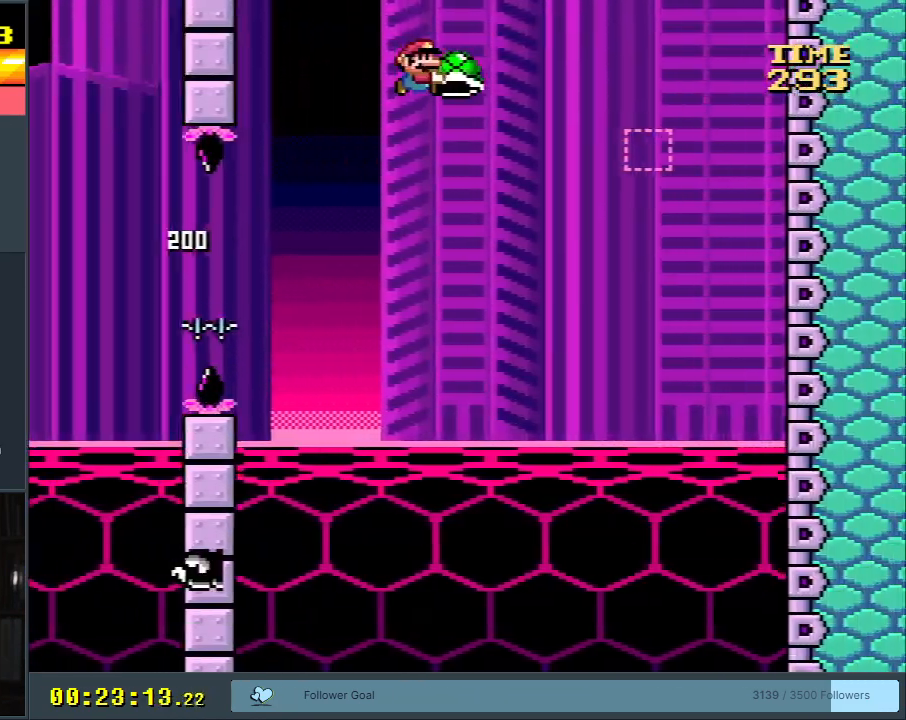
{"buttons": ["B", "Y", "DPAD_LEFT"], "events": [[50, "B", "down"], [383, "DPAD_RIGHT", "up"], [467, "DPAD_LEFT", "down"]]}
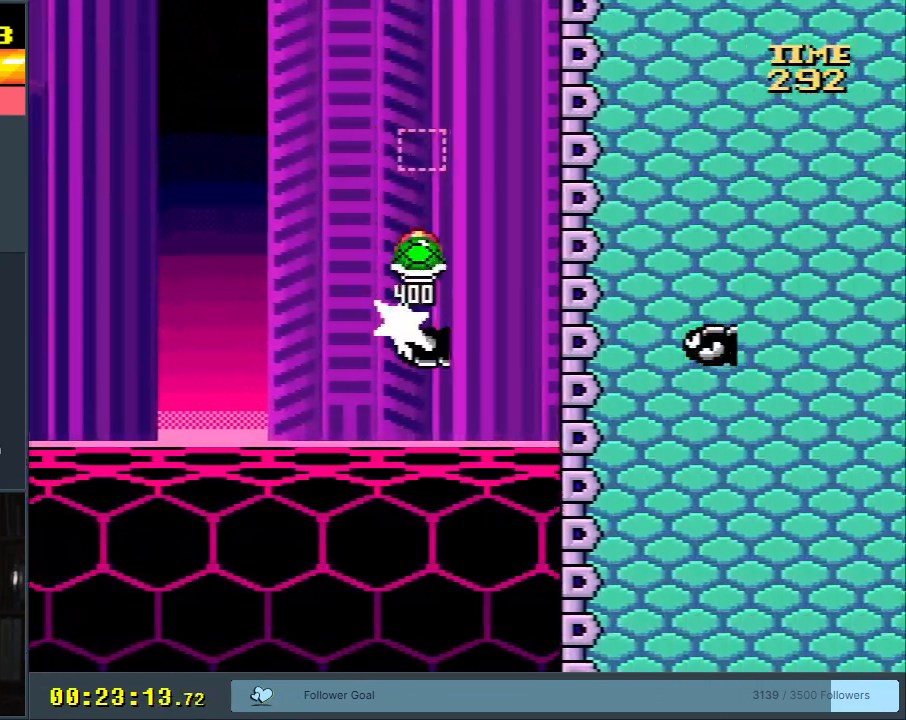
{"buttons": ["B", "Y", "DPAD_LEFT"], "events": [[67, "DPAD_LEFT", "up"], [67, "DPAD_UP", "down"], [100, "DPAD_RIGHT", "down"], [100, "DPAD_UP", "up"], [383, "DPAD_RIGHT", "up"], [467, "DPAD_LEFT", "down"]]}
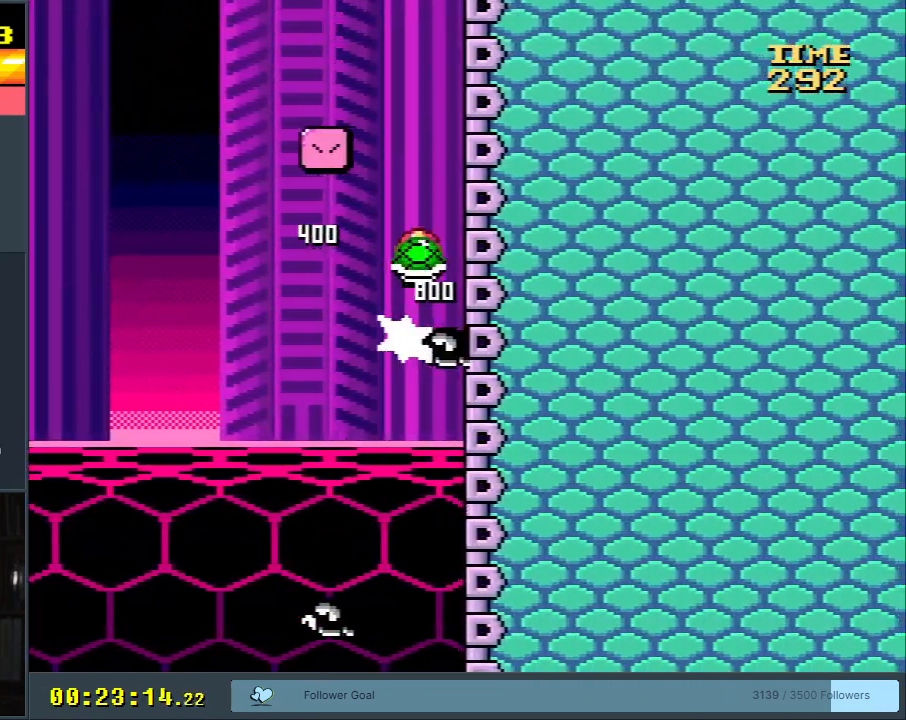
{"buttons": ["Y", "DPAD_RIGHT"], "events": [[100, "DPAD_LEFT", "up"], [183, "DPAD_LEFT", "down"], [367, "DPAD_LEFT", "up"], [483, "B", "up"], [500, "DPAD_RIGHT", "down"]]}
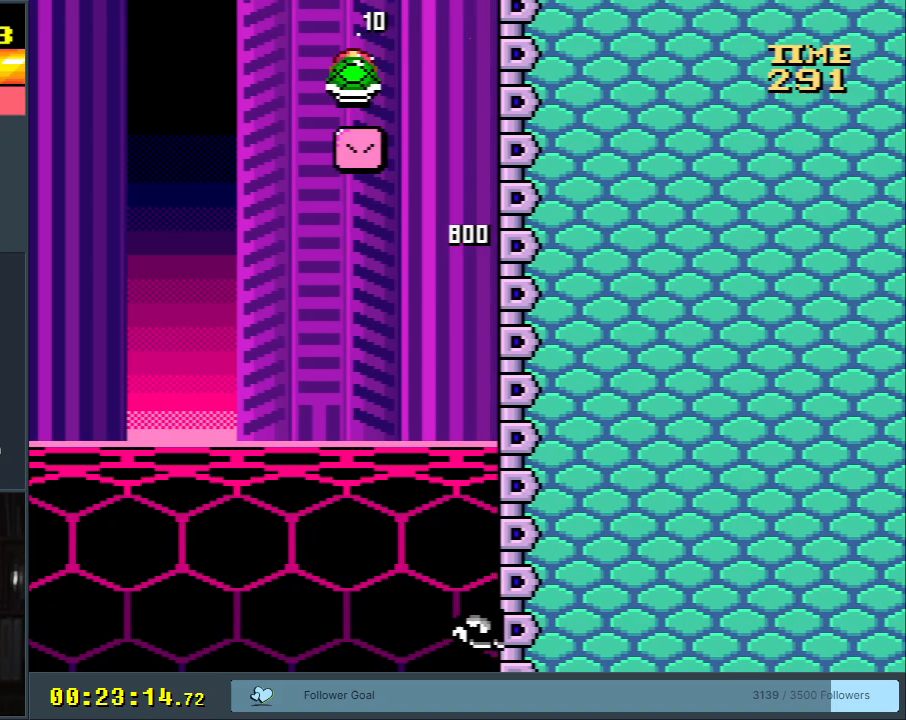
{"buttons": ["Y", "DPAD_RIGHT"], "events": [[100, "DPAD_RIGHT", "up"], [400, "DPAD_RIGHT", "down"]]}
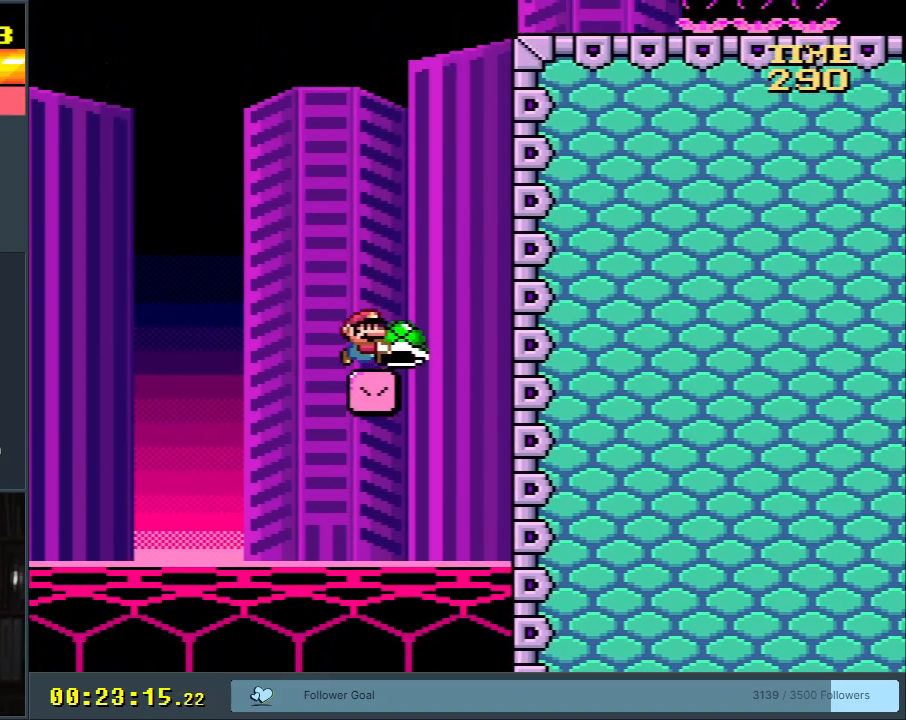
{"buttons": ["B", "Y", "DPAD_RIGHT"], "events": [[100, "B", "down"], [133, "DPAD_RIGHT", "up"], [150, "DPAD_LEFT", "down"], [317, "DPAD_LEFT", "up"], [400, "DPAD_RIGHT", "down"]]}
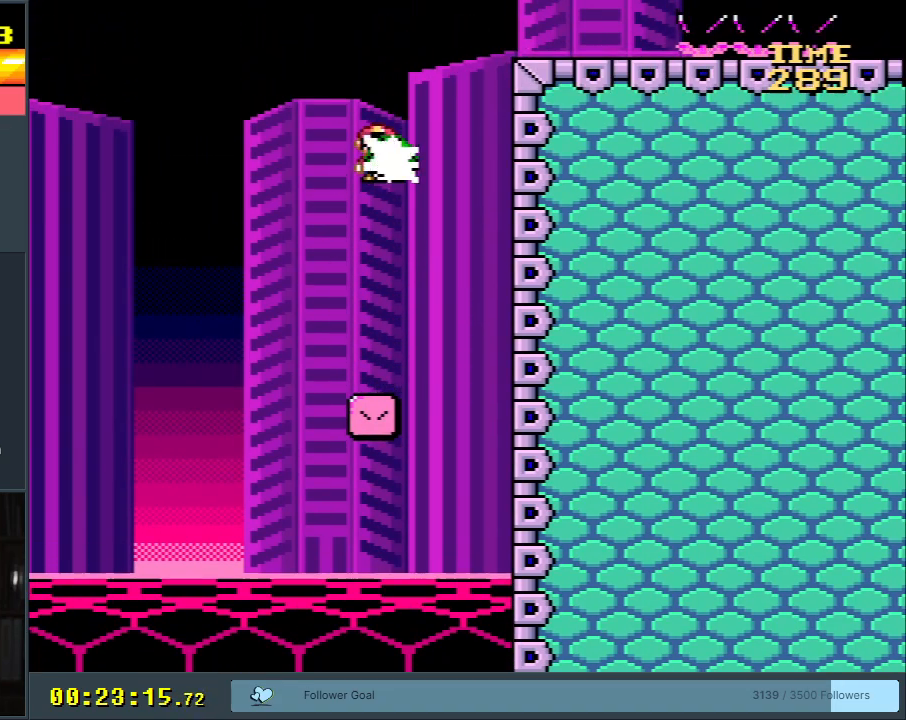
{"buttons": ["B", "Y", "DPAD_RIGHT"], "events": [[33, "DPAD_RIGHT", "up"], [33, "Y", "up"], [133, "DPAD_LEFT", "down"], [133, "Y", "down"], [250, "DPAD_LEFT", "up"], [267, "DPAD_RIGHT", "down"]]}
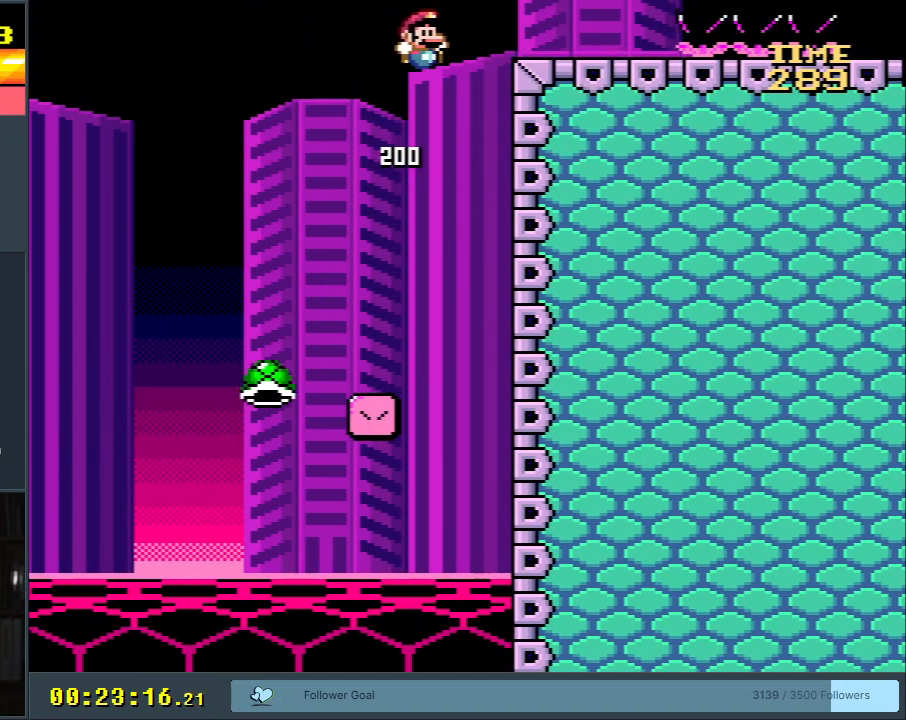
{"buttons": ["X"], "events": [[83, "B", "up"], [183, "B", "down"], [233, "DPAD_RIGHT", "up"], [283, "DPAD_LEFT", "down"], [300, "X", "down"], [333, "B", "up"], [367, "Y", "up"], [417, "DPAD_LEFT", "up"]]}
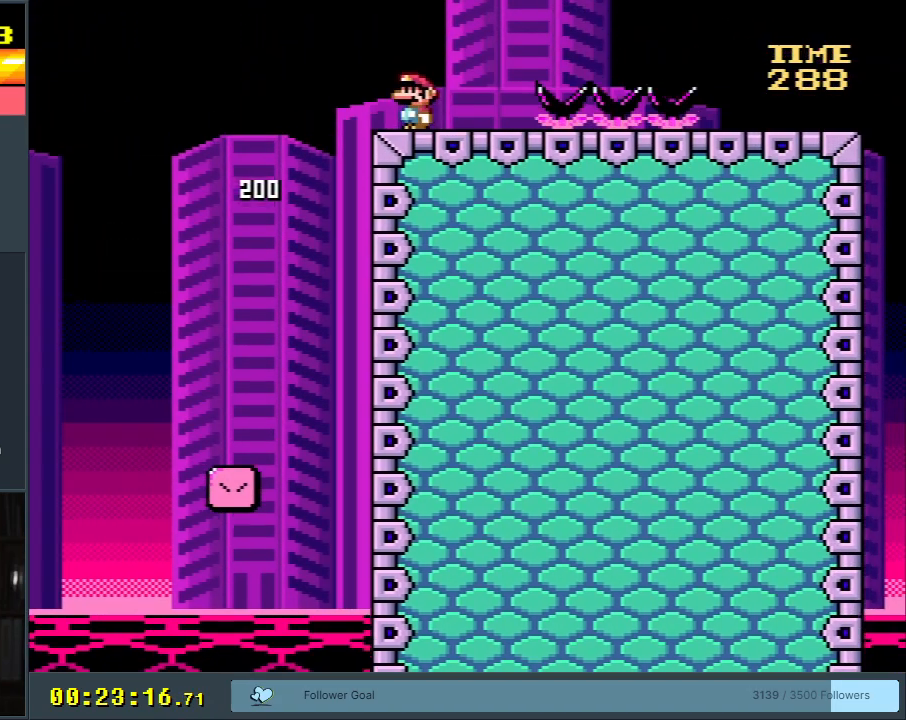
{"buttons": ["X", "DPAD_RIGHT"], "events": [[400, "DPAD_RIGHT", "down"]]}
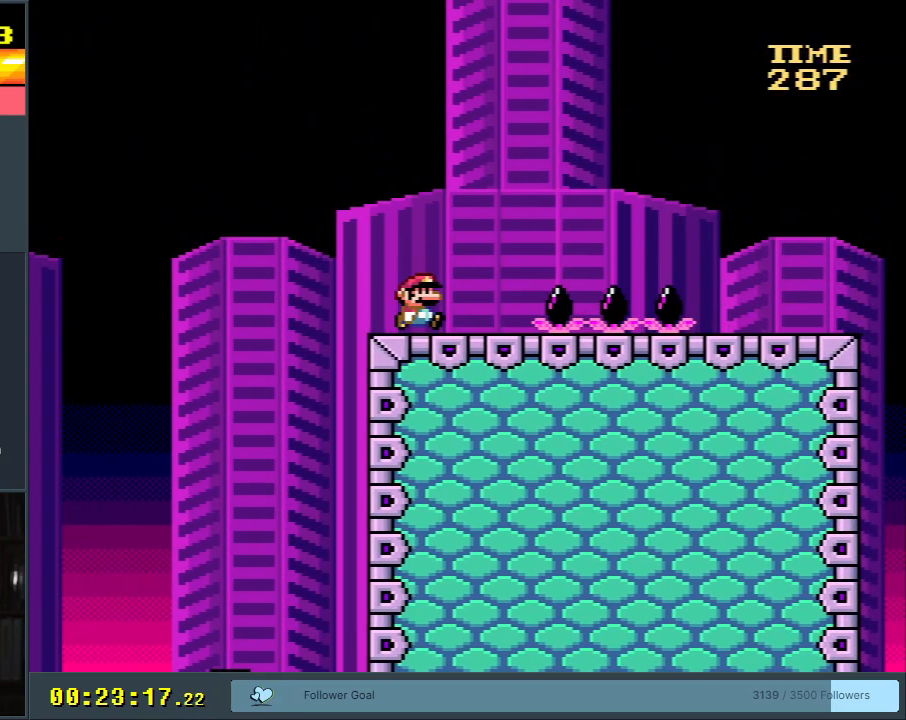
{"buttons": ["A", "X", "DPAD_RIGHT"], "events": [[83, "A", "down"]]}
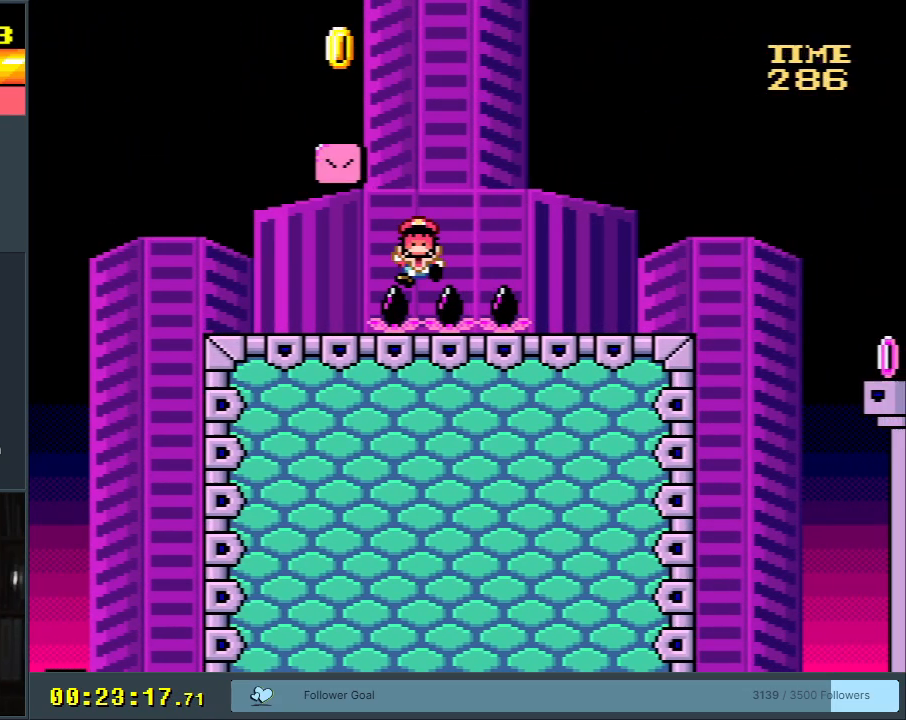
{"buttons": [], "events": [[150, "DPAD_RIGHT", "up"], [317, "A", "up"], [317, "X", "up"]]}
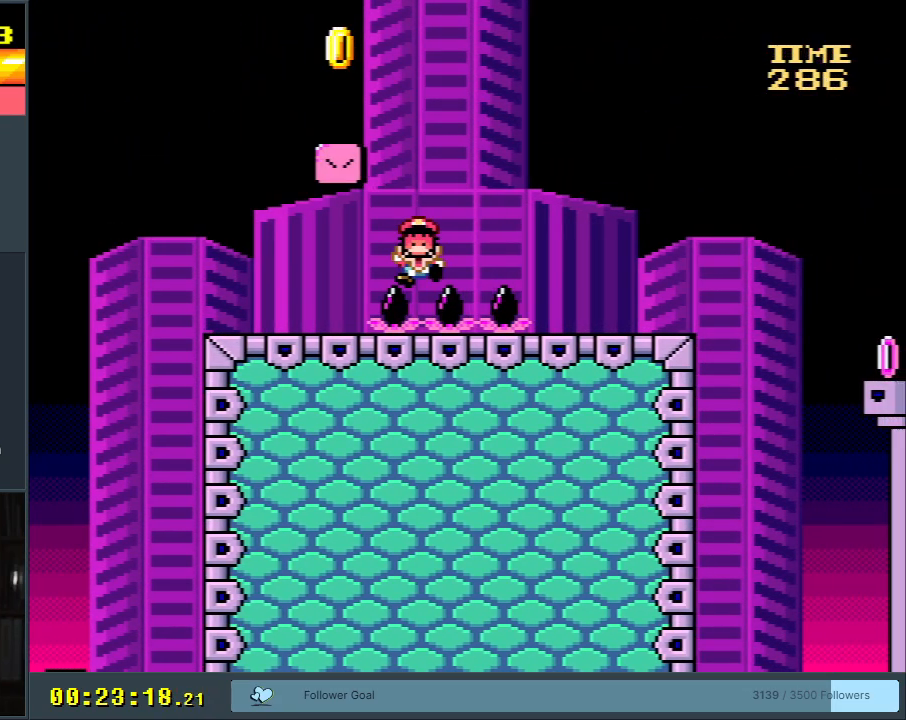
{"buttons": [], "events": []}
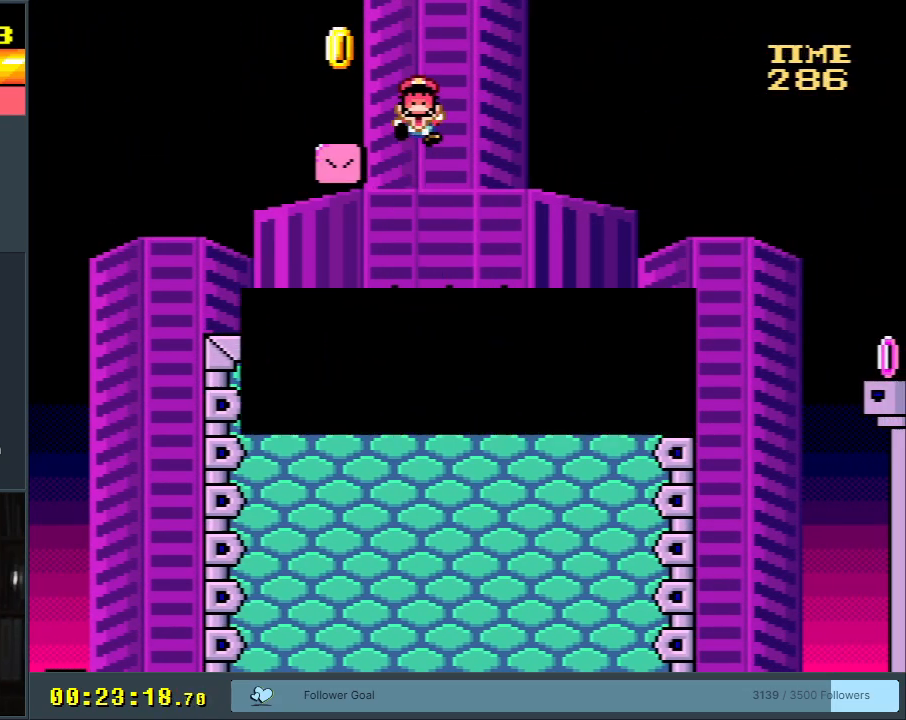
{"buttons": [], "events": []}
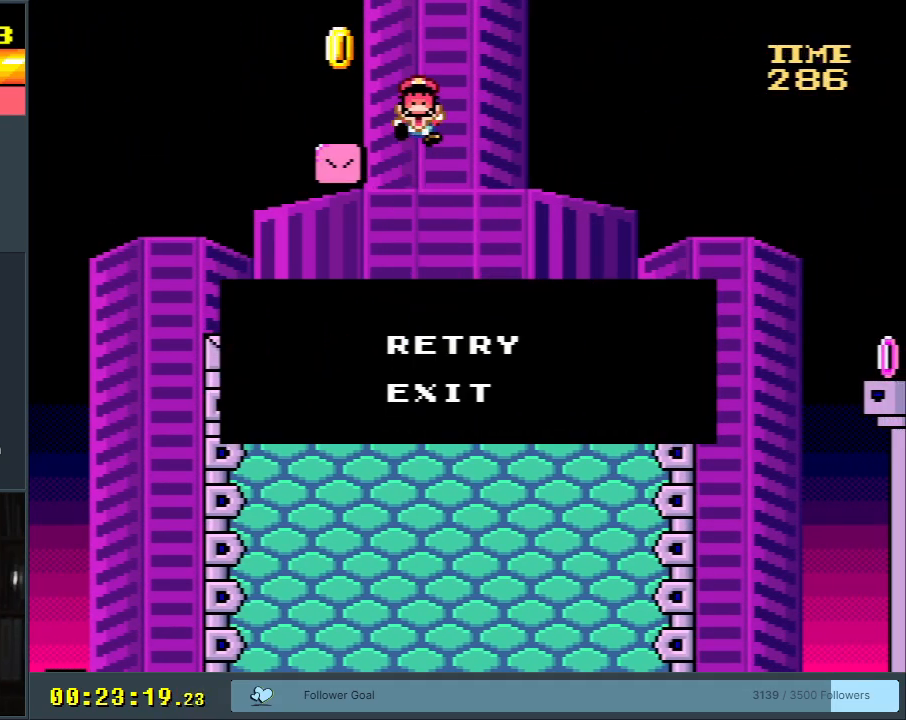
{"buttons": [], "events": []}
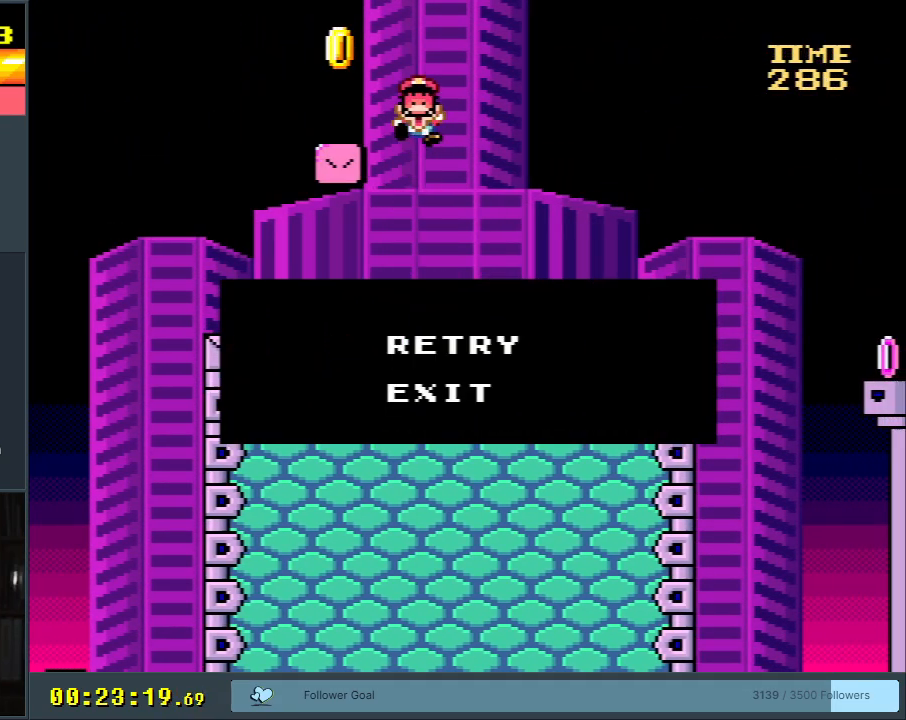
{"buttons": [], "events": []}